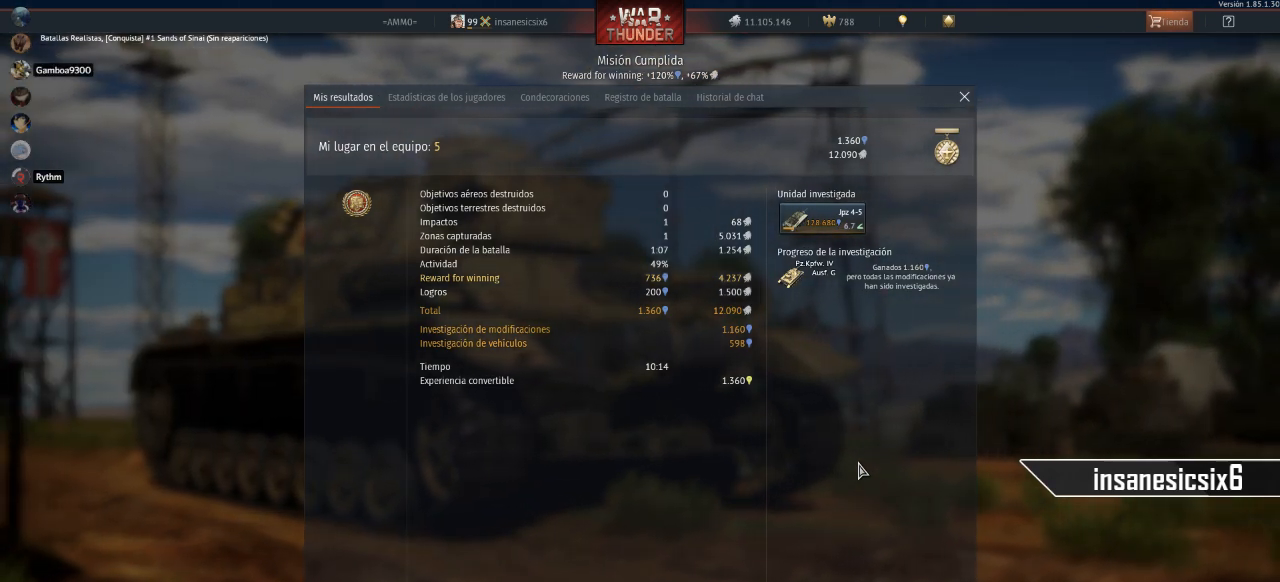
Gameplay with keyboard and mouse; each line is a JSON object with the keys and mouse buttons held at the frame after it. "events" lists presses ("down") and releases ("up") of "1", "2", "3", "4", "5", "a", "alt", "c", "caps_lock", "ctrl", "d", "e", "f", "g", "q", "r", "s", "shift", "space", "t", "tab", "v", "w", "x", "z", "mouse_left", "mouse_wheel" and "mouse_right" between this image and that frame as [ms after this image, input, new state], when the widget could be followed in between. "mouse_left", "mouse_wheel", "mouse_right" = the "left", "wheel", "right" buttons of the "mouse" list. No other keys are recorded. "wheel" means that the mouse wheel is clicked or scrolled. "mouse_move" is the direction in which the mouse moves at that frame (one of eight, or "still"), when it could be read.
{"keys": [], "mouse": [], "mouse_move": "up-left", "events": []}
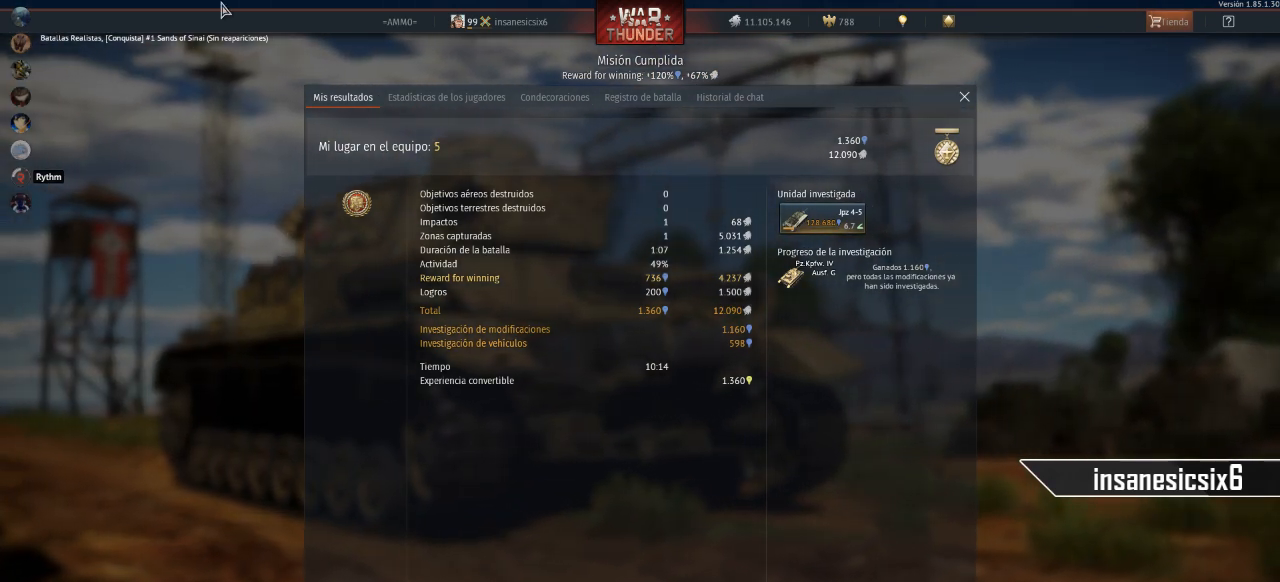
{"keys": [], "mouse": [], "mouse_move": "down-right", "events": []}
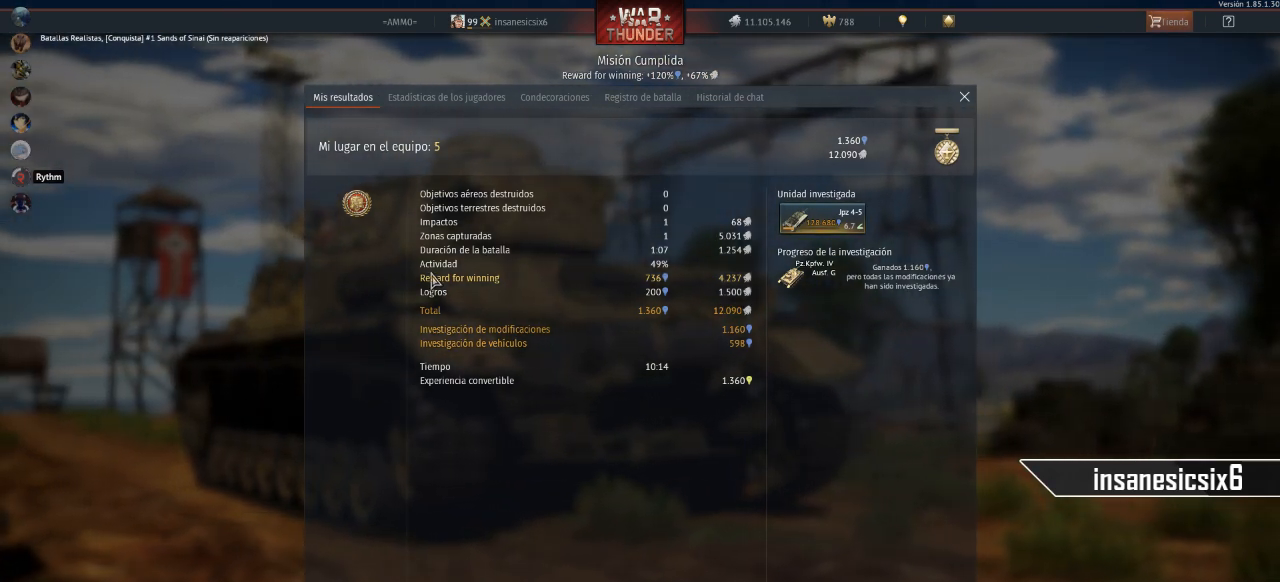
{"keys": [], "mouse": [], "mouse_move": "down-right", "events": []}
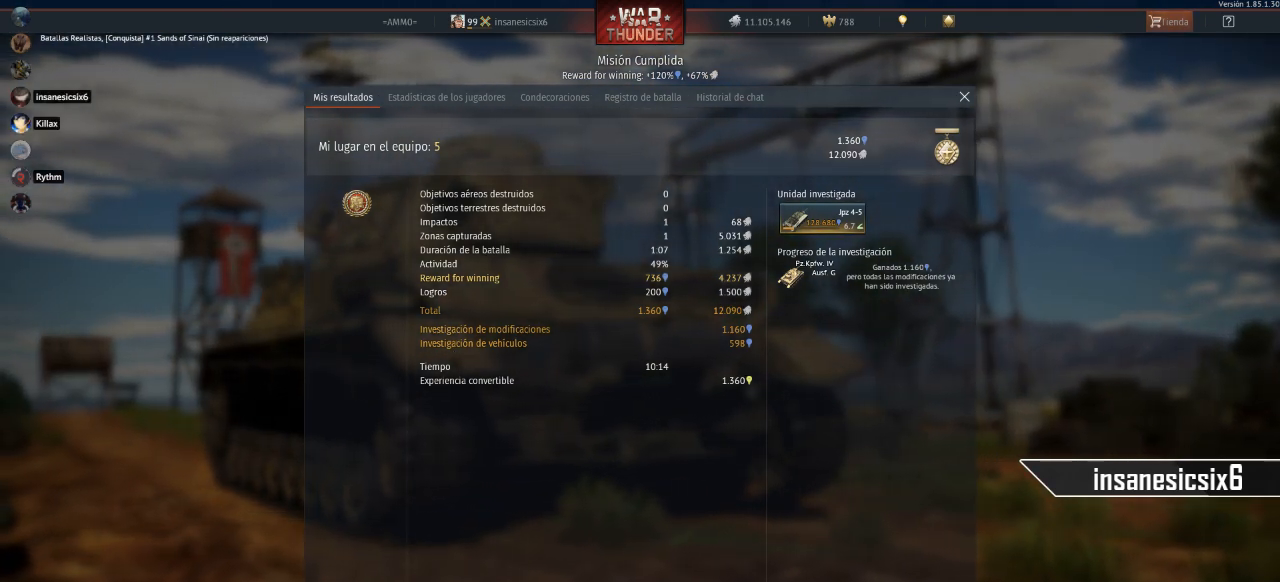
{"keys": [], "mouse": [], "mouse_move": "right", "events": []}
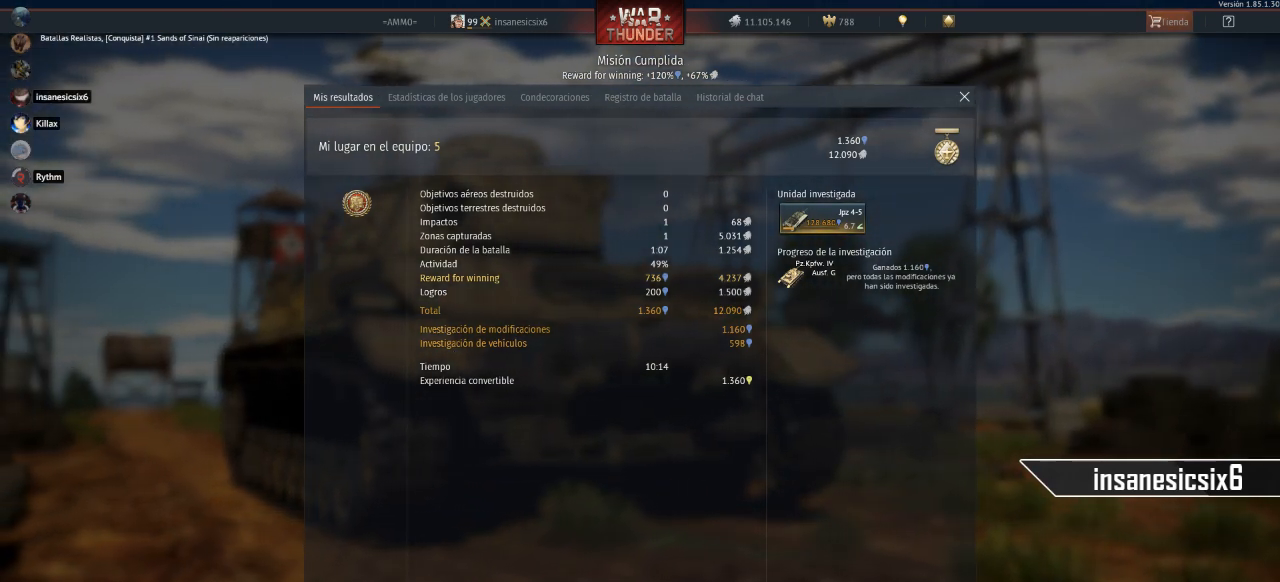
{"keys": [], "mouse": [], "mouse_move": "still", "events": []}
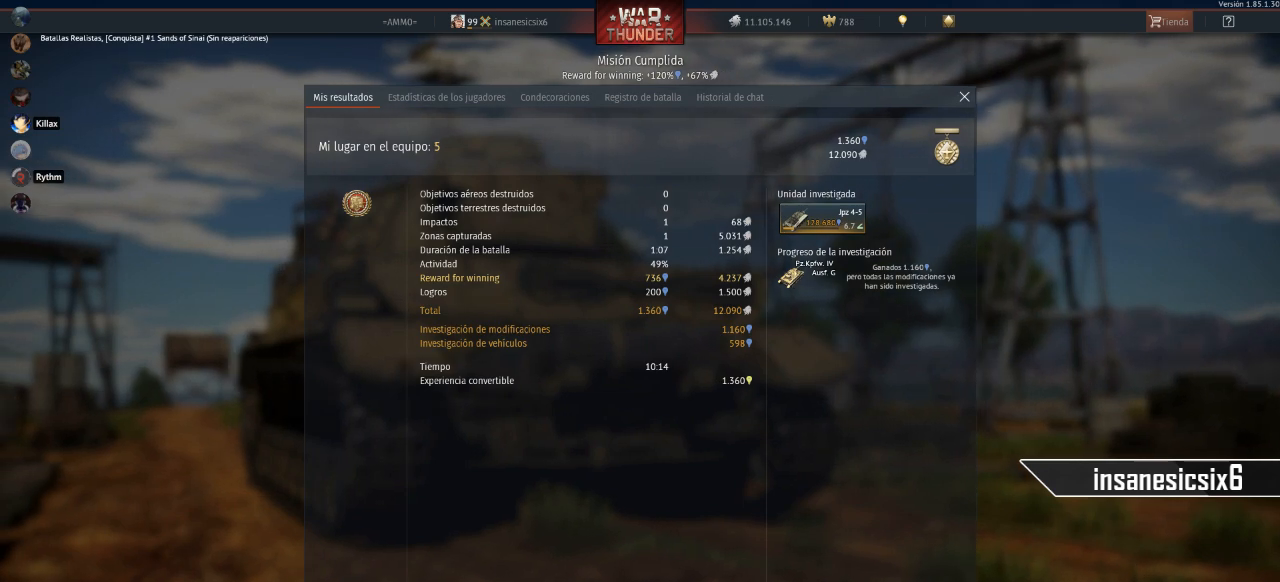
{"keys": [], "mouse": [], "mouse_move": "still", "events": []}
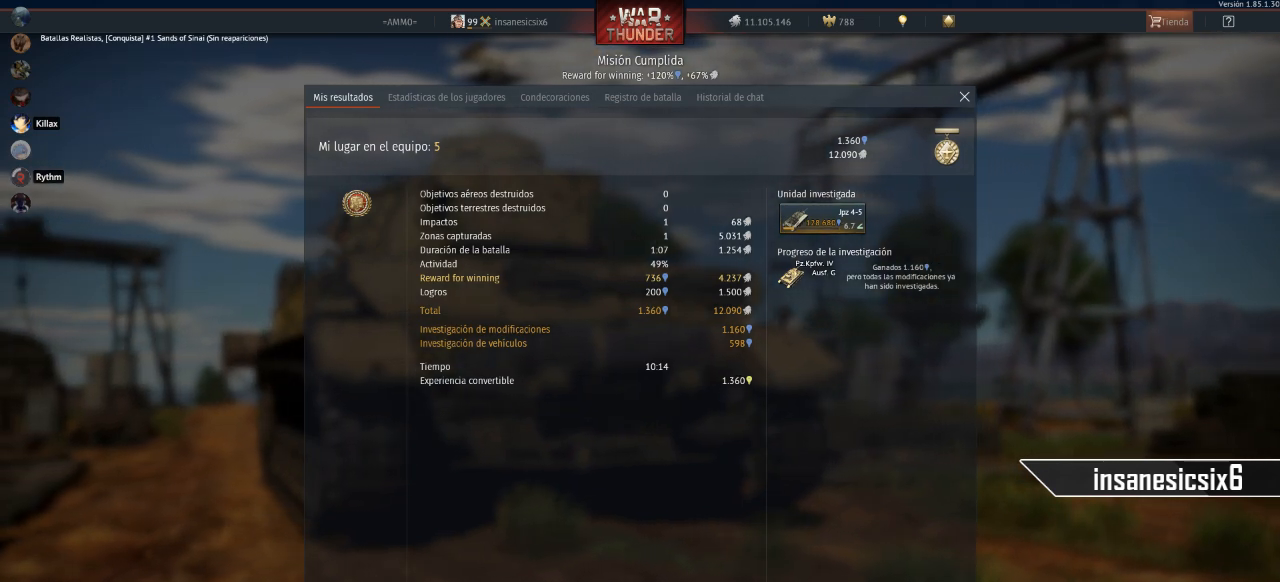
{"keys": [], "mouse": [], "mouse_move": "still", "events": []}
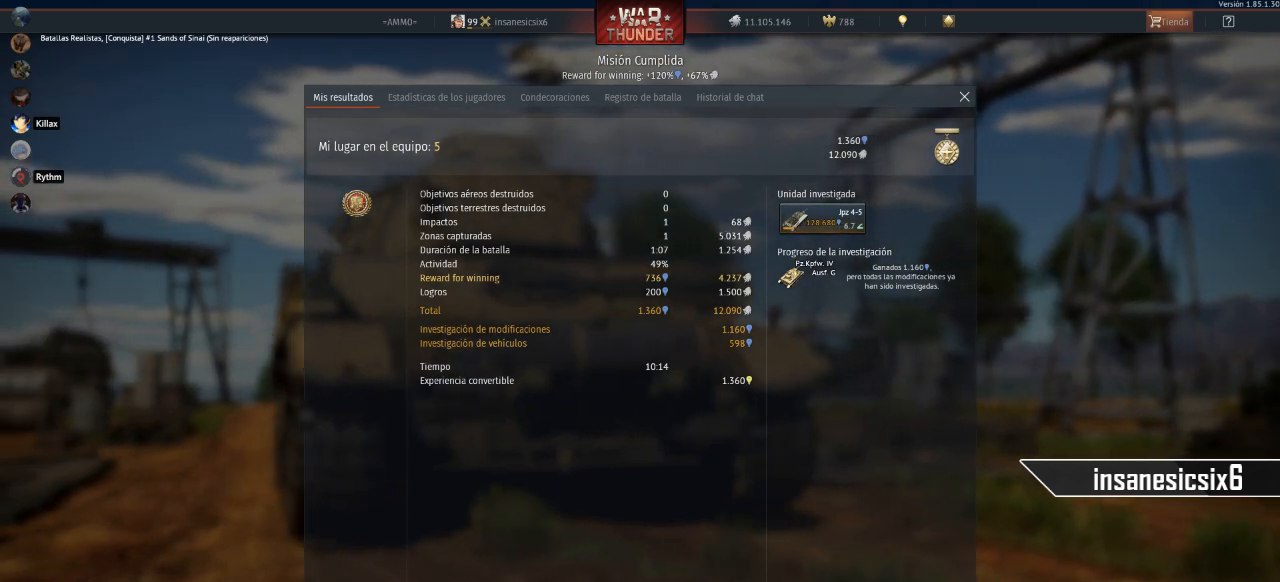
{"keys": [], "mouse": [], "mouse_move": "still", "events": []}
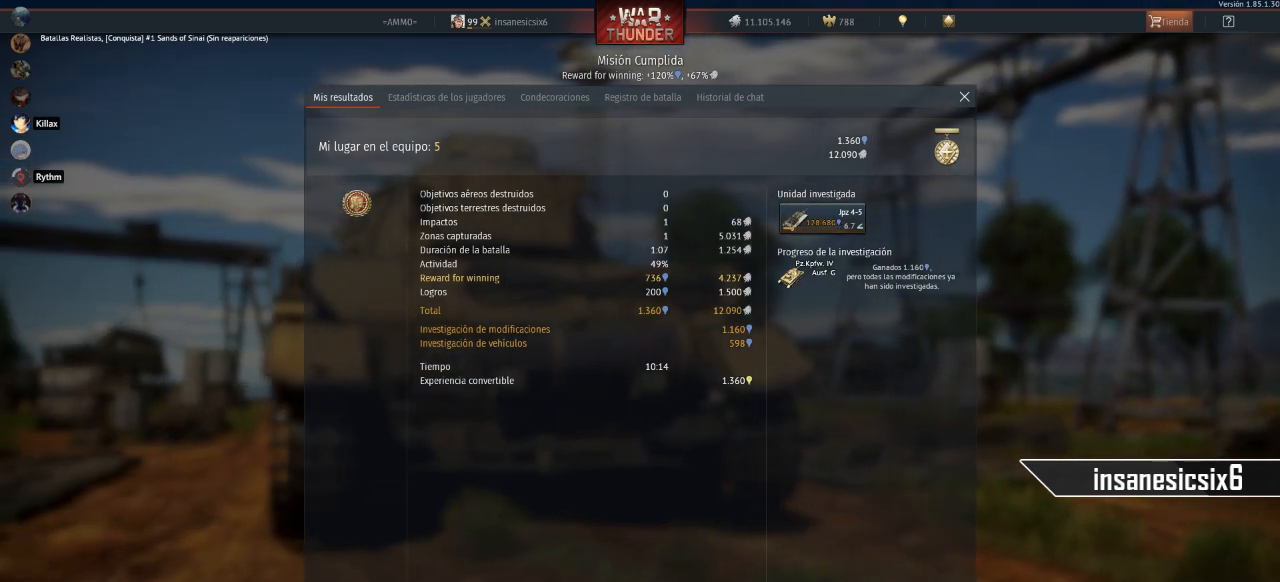
{"keys": [], "mouse": [], "mouse_move": "still", "events": []}
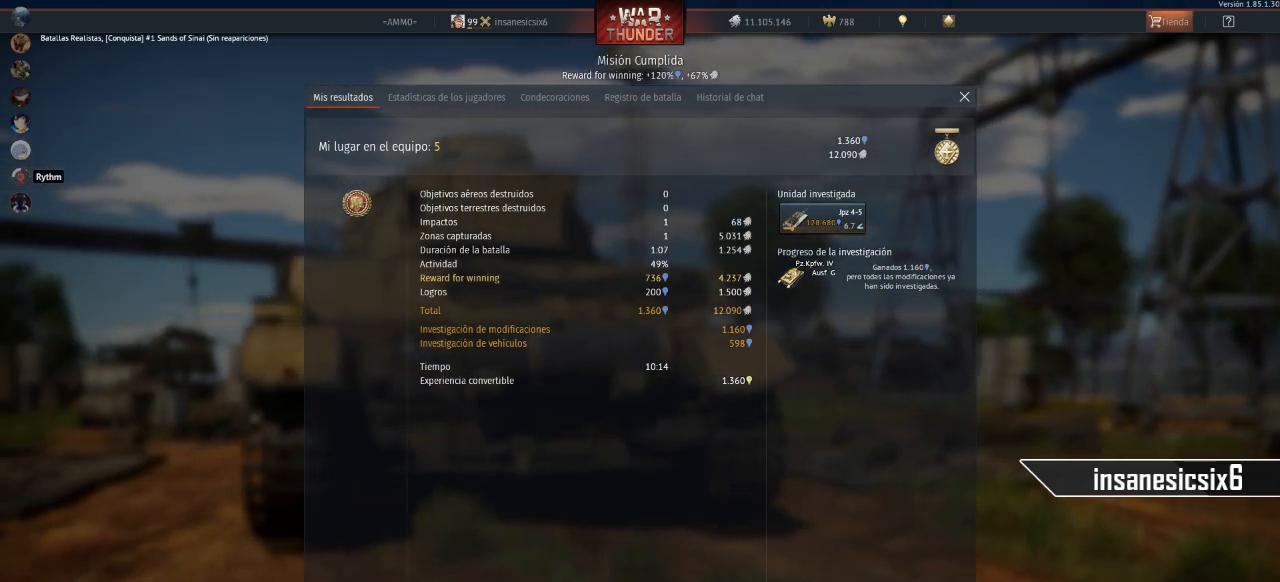
{"keys": [], "mouse": [], "mouse_move": "still", "events": []}
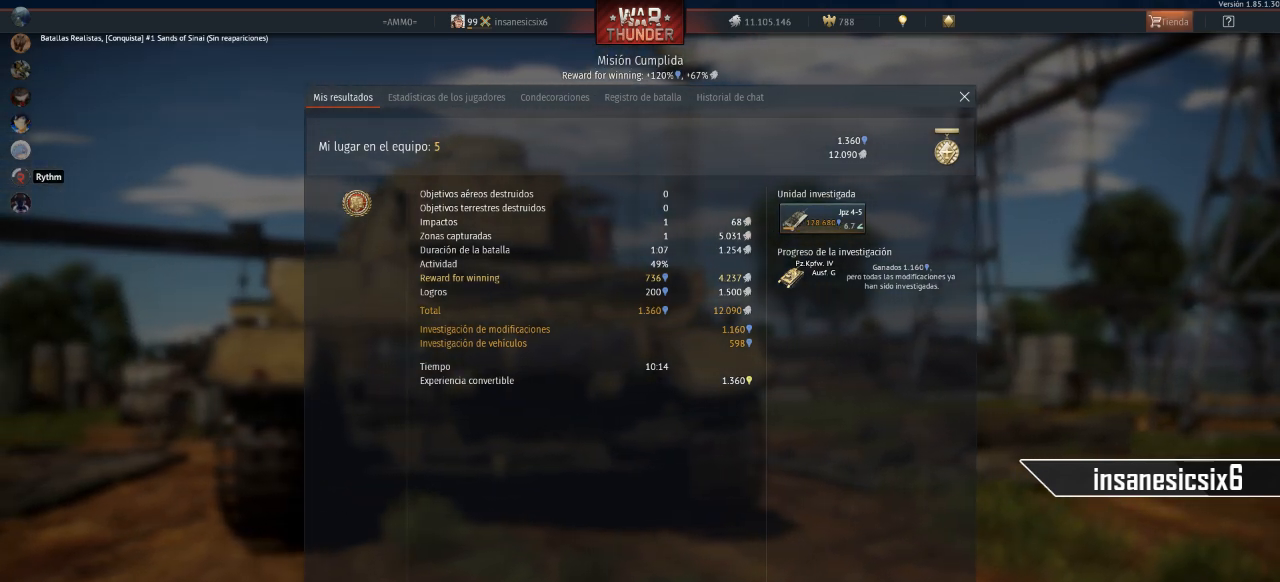
{"keys": [], "mouse": [], "mouse_move": "still", "events": []}
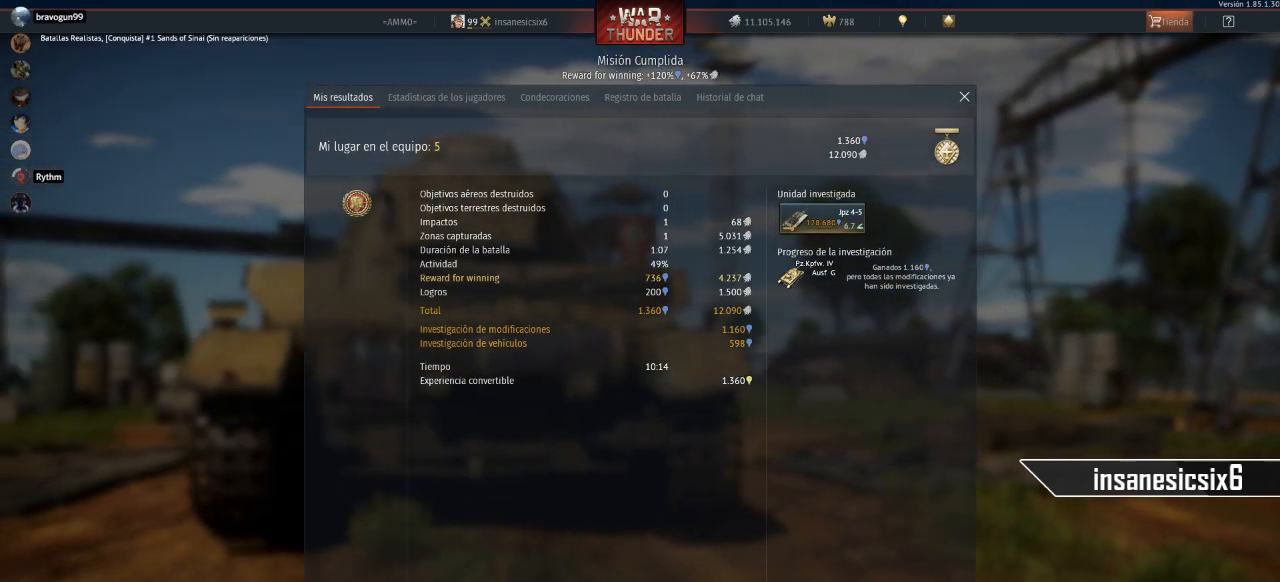
{"keys": [], "mouse": [], "mouse_move": "up-right", "events": []}
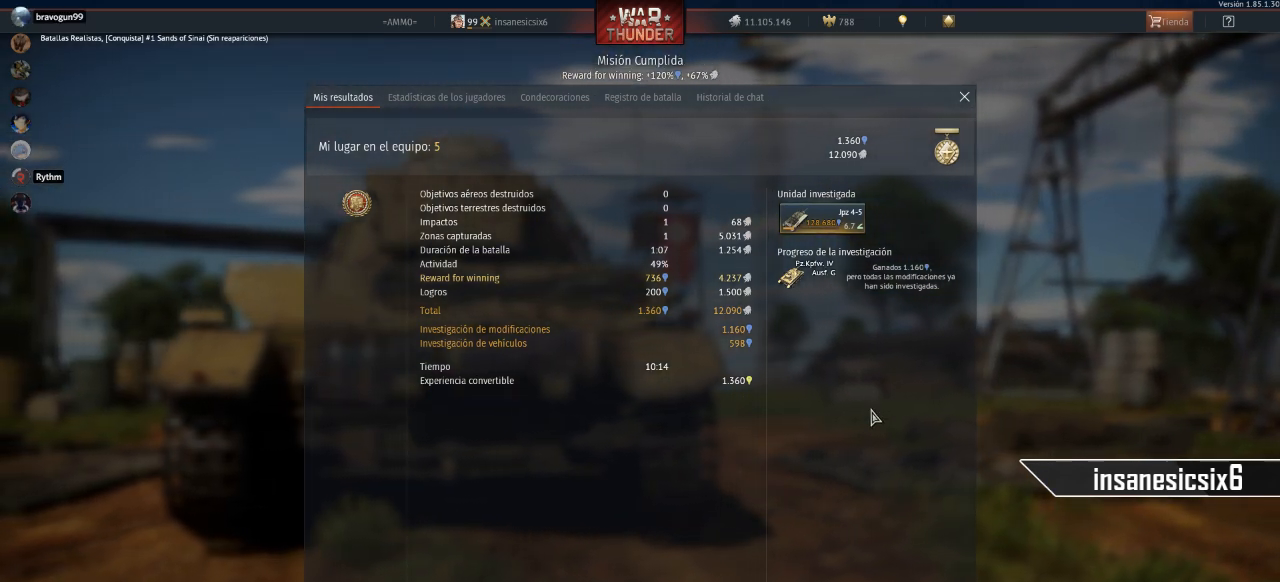
{"keys": [], "mouse": [], "mouse_move": "down", "events": []}
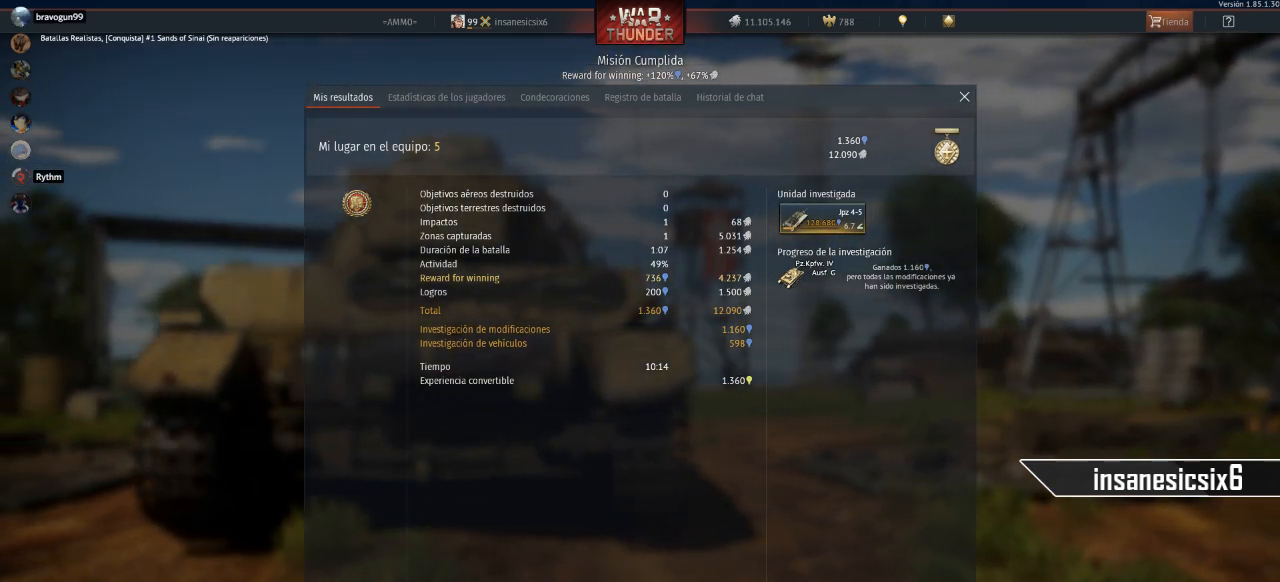
{"keys": [], "mouse": [], "mouse_move": "still", "events": []}
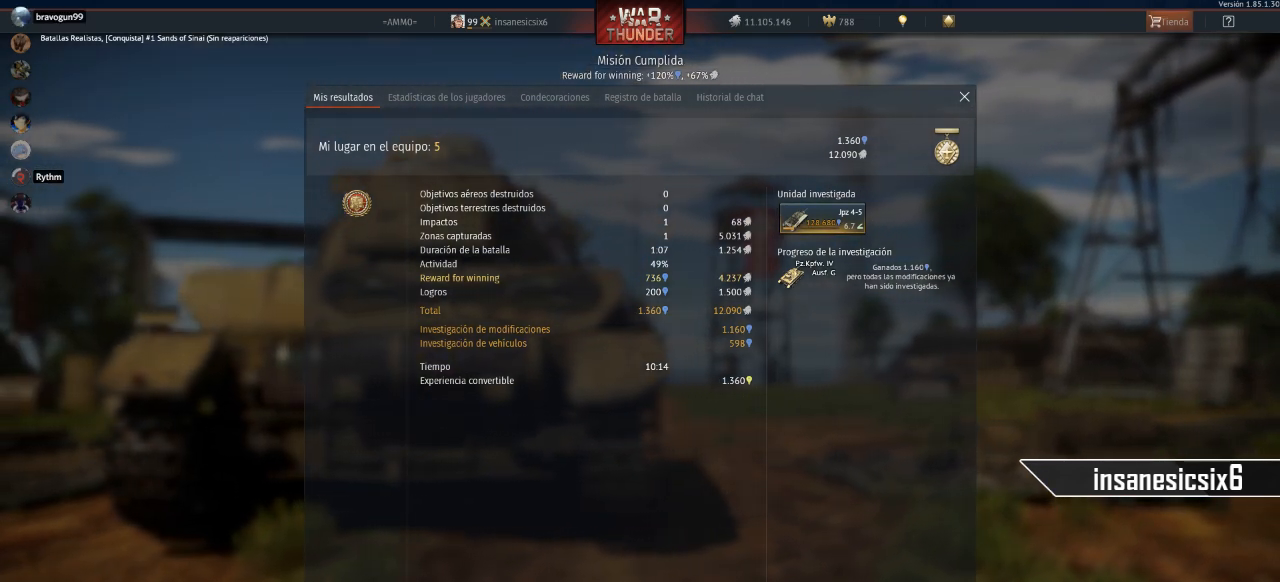
{"keys": [], "mouse": [], "mouse_move": "down-left", "events": []}
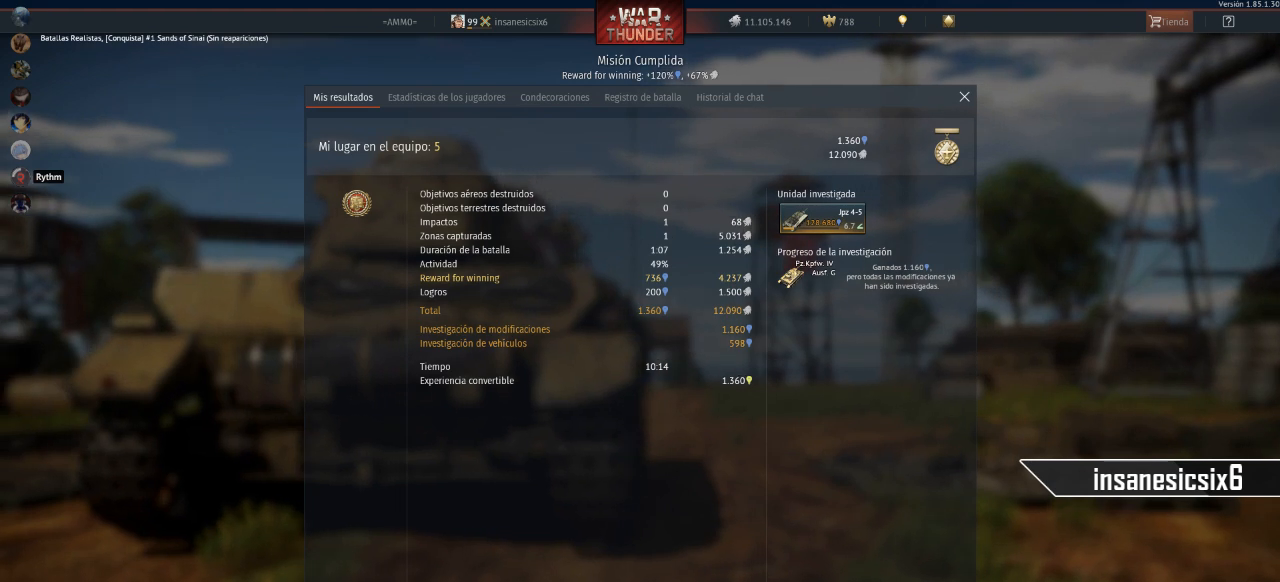
{"keys": [], "mouse": ["left"], "mouse_move": "still", "events": [[250, "mouse_left", "down"]]}
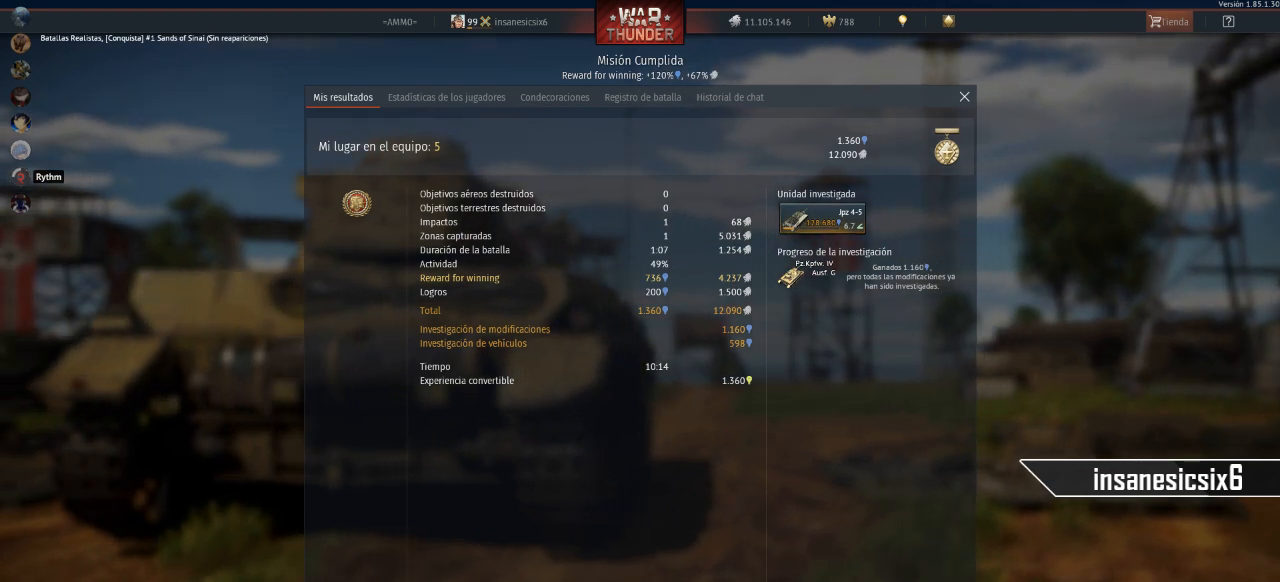
{"keys": [], "mouse": [], "mouse_move": "still", "events": [[133, "mouse_left", "up"]]}
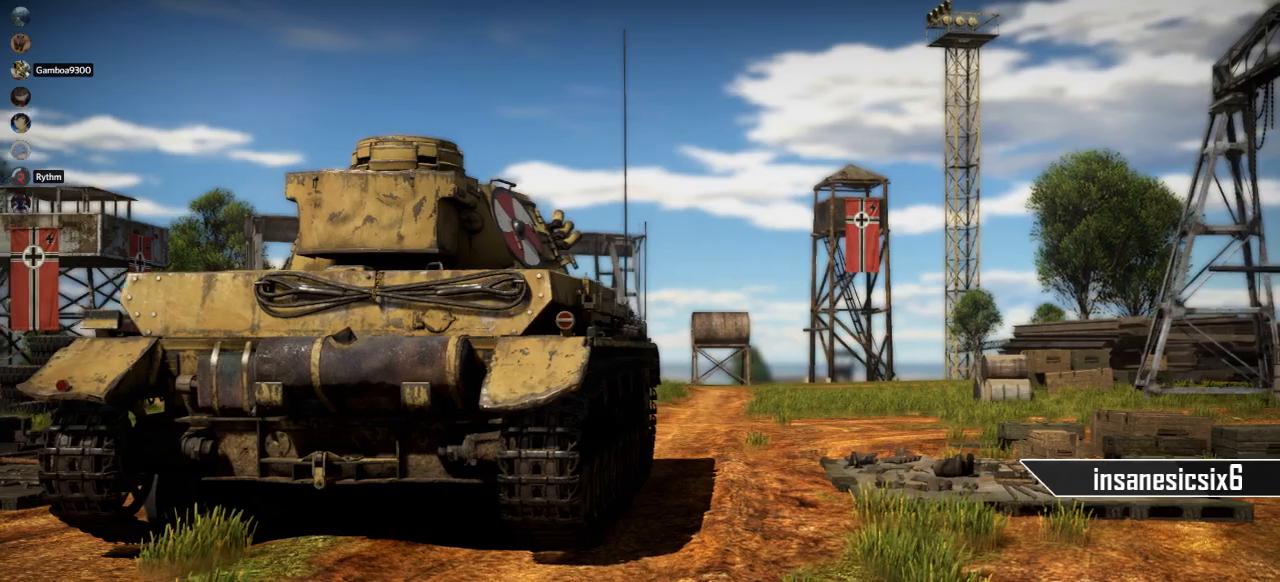
{"keys": [], "mouse": [], "mouse_move": "up", "events": []}
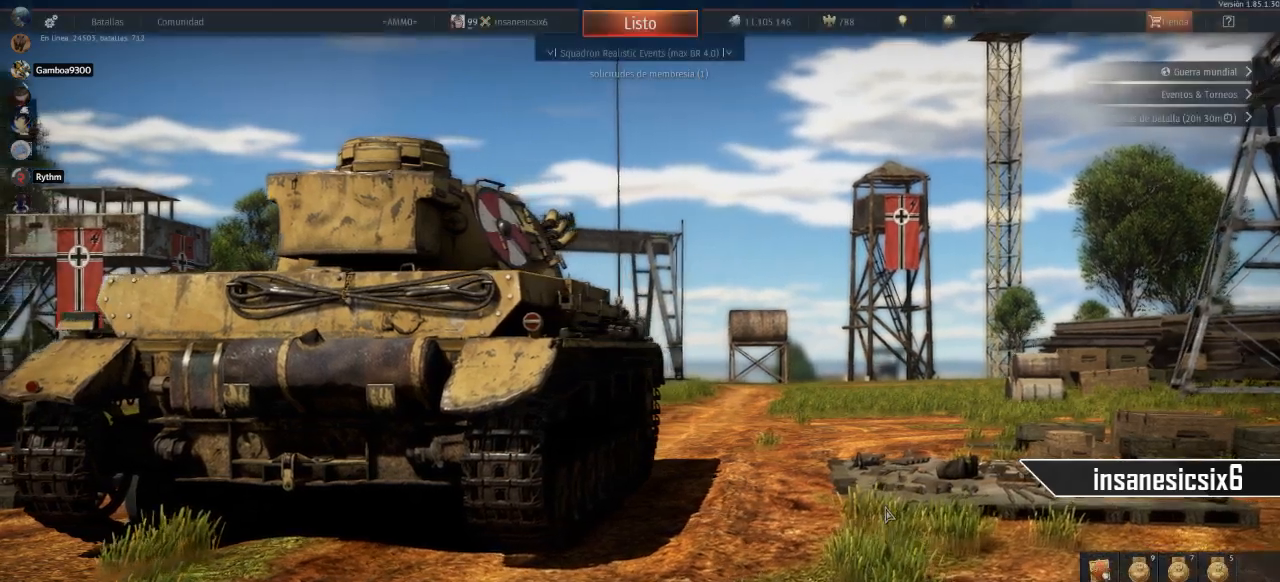
{"keys": [], "mouse": [], "mouse_move": "up", "events": [[217, "mouse_right", "down"], [350, "mouse_right", "up"]]}
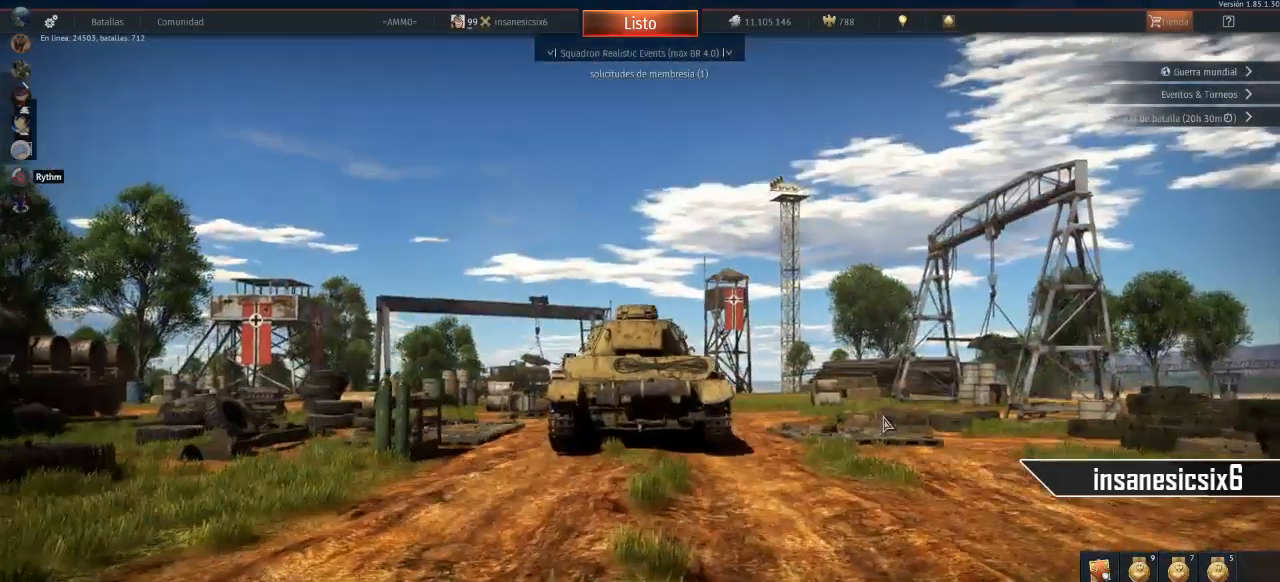
{"keys": [], "mouse": ["right"], "mouse_move": "still", "events": [[317, "mouse_right", "down"]]}
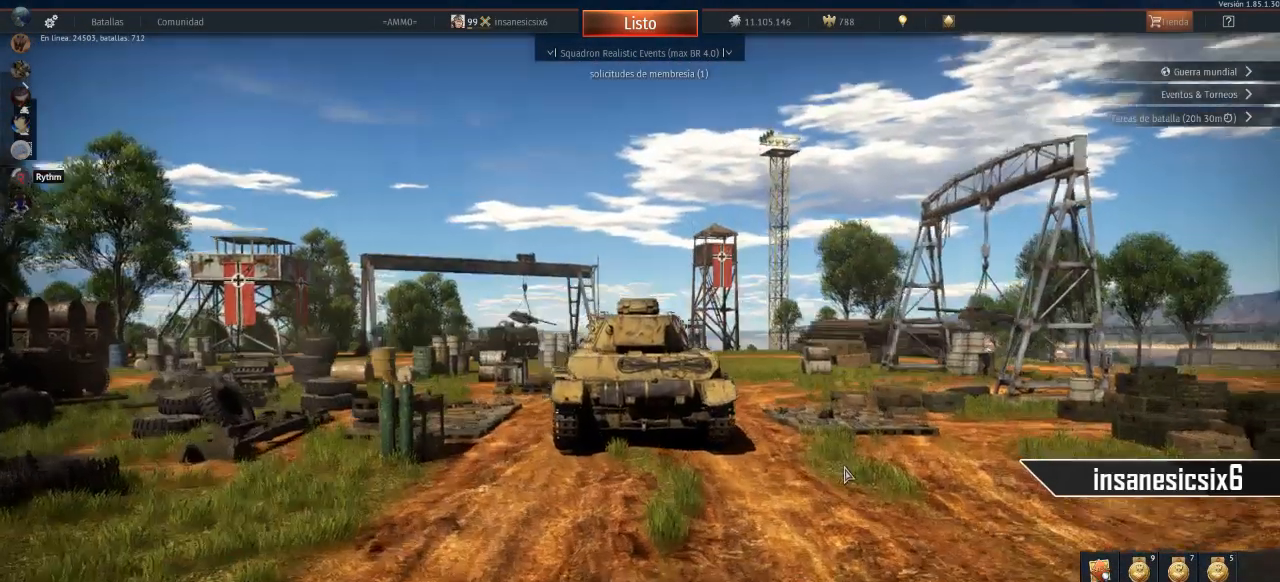
{"keys": [], "mouse": ["right"], "mouse_move": "still", "events": []}
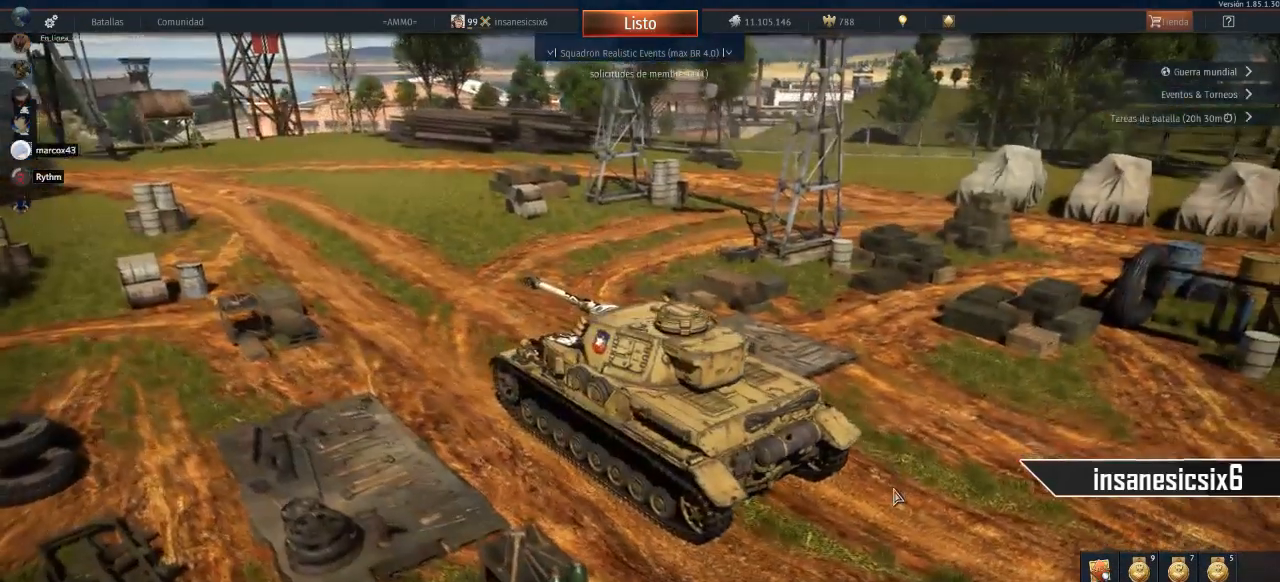
{"keys": [], "mouse": [], "mouse_move": "down", "events": [[67, "mouse_right", "up"]]}
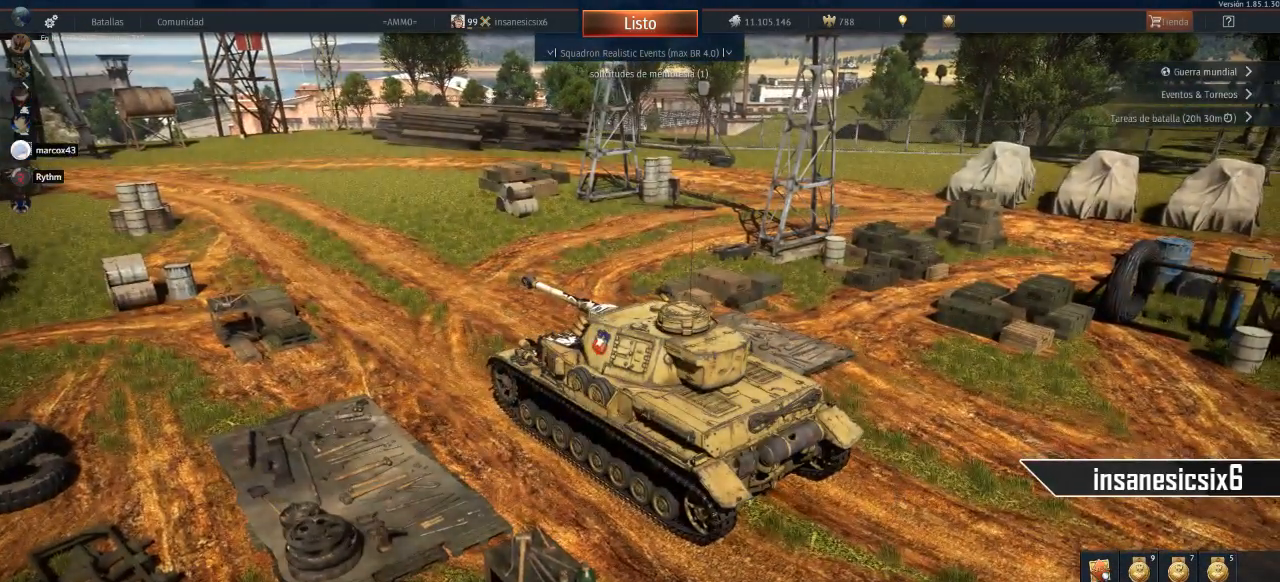
{"keys": [], "mouse": [], "mouse_move": "still", "events": []}